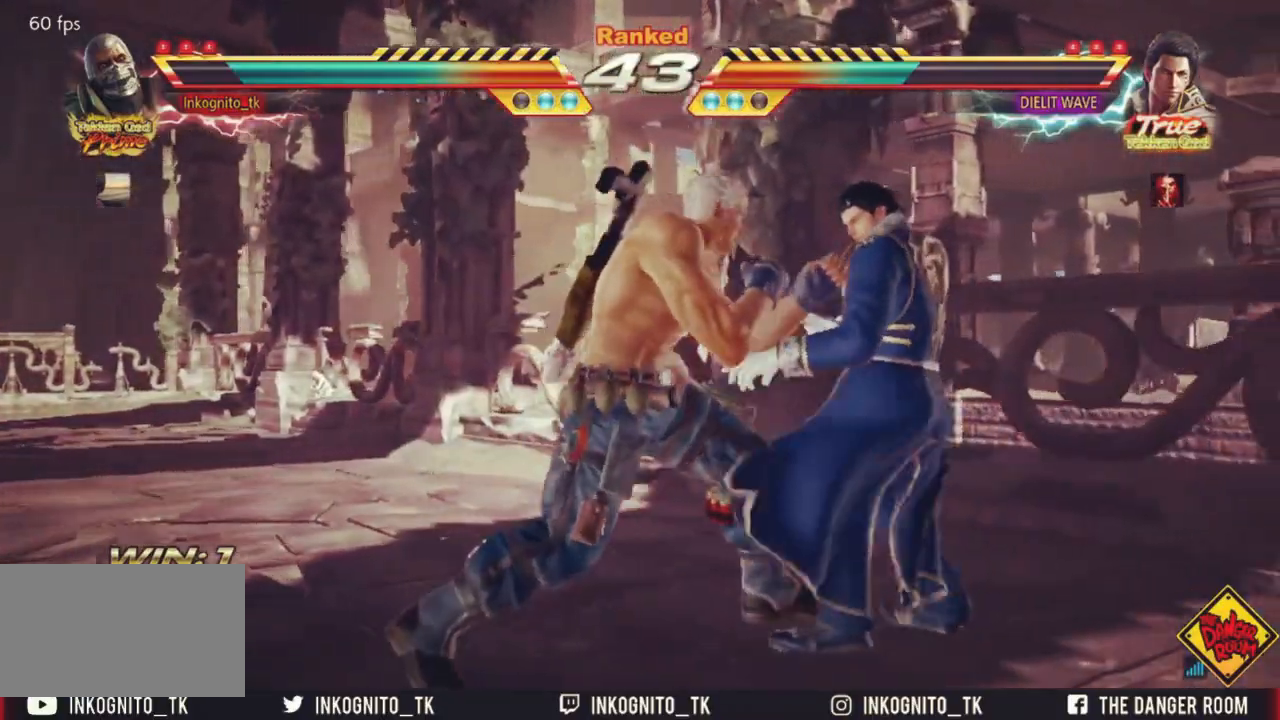
Gameplay with a controller (arcade stick); each line is a JSON object with the inputs held at the frame after it. "events" lists button and stick changes between this image and that frame as [ms after this image, input, new state], when the widget could be followed in between. Not read: L3 R3.
{"buttons": ["CROSS", "CIRCLE"], "left_stick": "center", "events": [[50, "CROSS", "down"], [117, "left_stick", "center"]]}
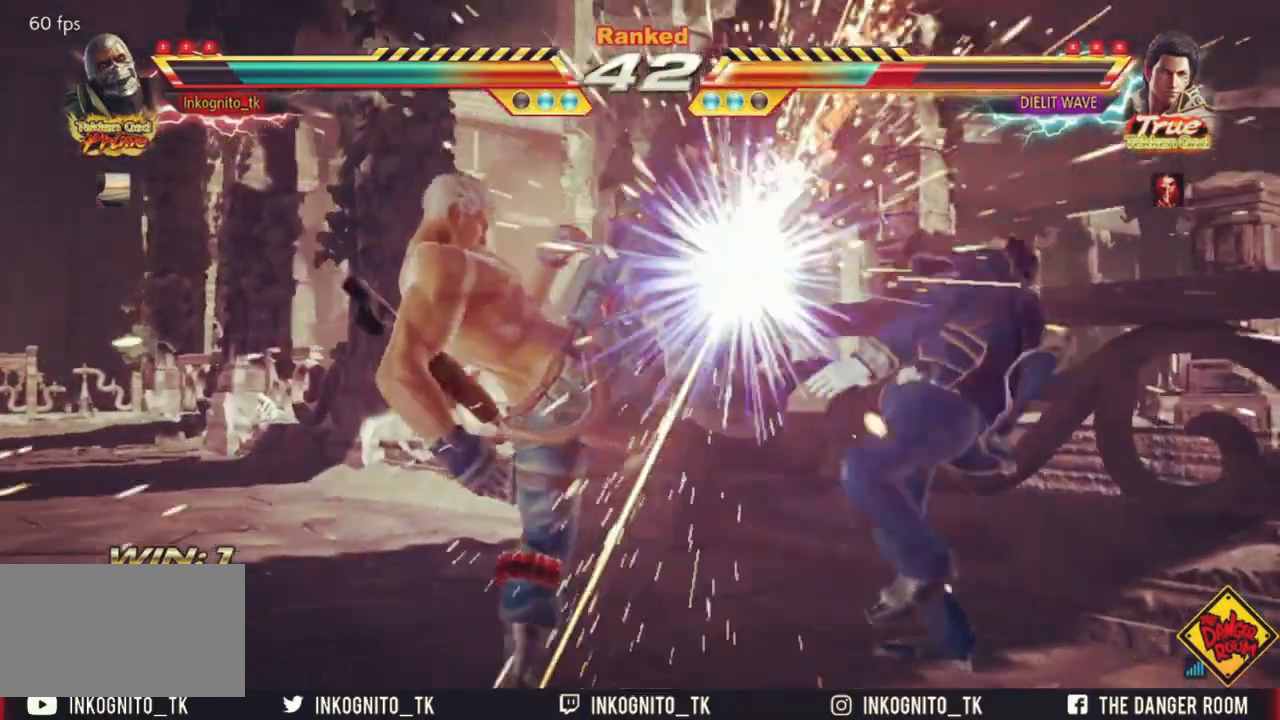
{"buttons": ["TRIANGLE"], "left_stick": "right", "events": [[233, "left_stick", "right"], [283, "CROSS", "up"], [300, "CIRCLE", "up"], [350, "left_stick", "center"], [433, "left_stick", "right"], [467, "TRIANGLE", "down"]]}
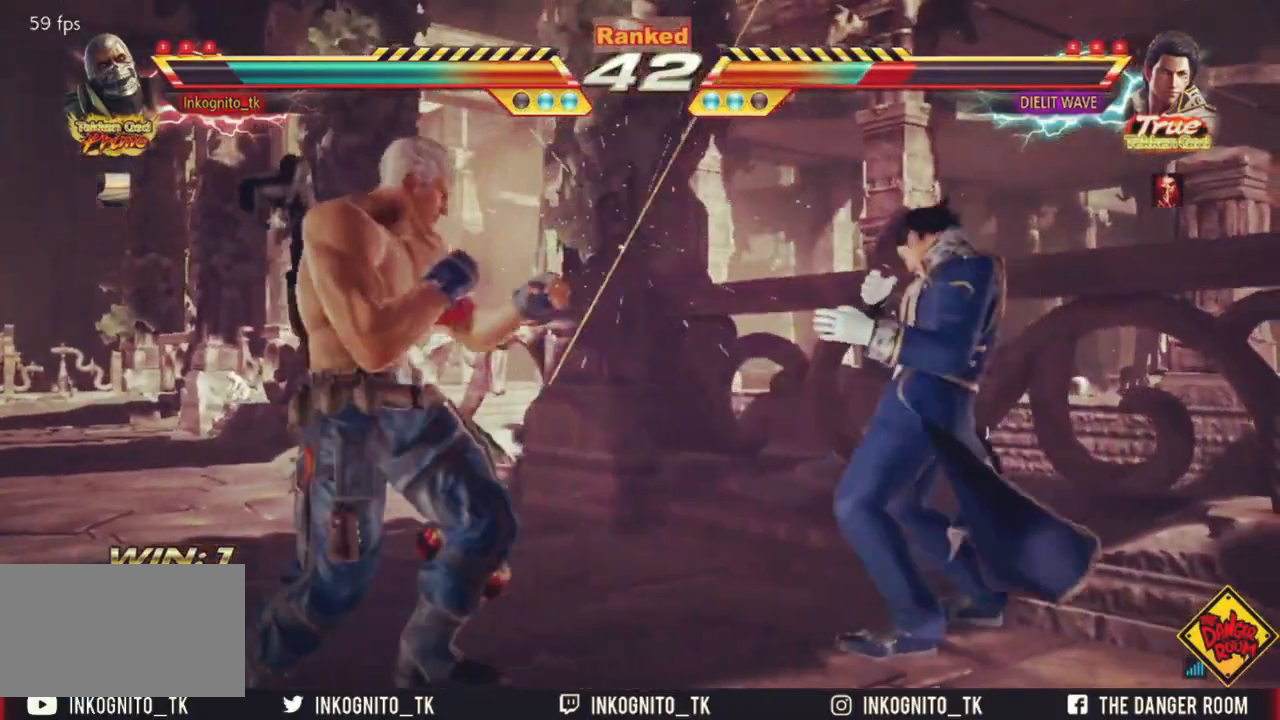
{"buttons": ["SQUARE"], "left_stick": "center", "events": [[33, "TRIANGLE", "up"], [50, "left_stick", "center"], [117, "SQUARE", "down"]]}
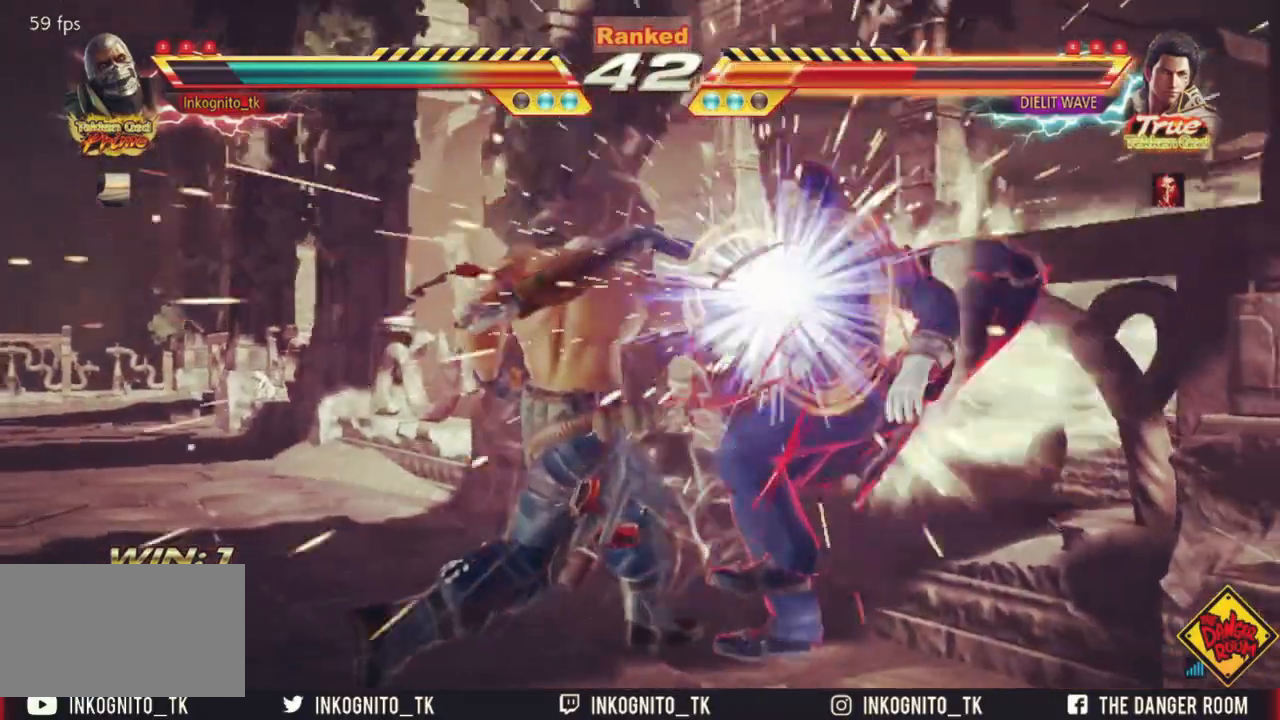
{"buttons": [], "left_stick": "center", "events": [[367, "left_stick", "up"], [433, "SQUARE", "up"], [483, "left_stick", "center"]]}
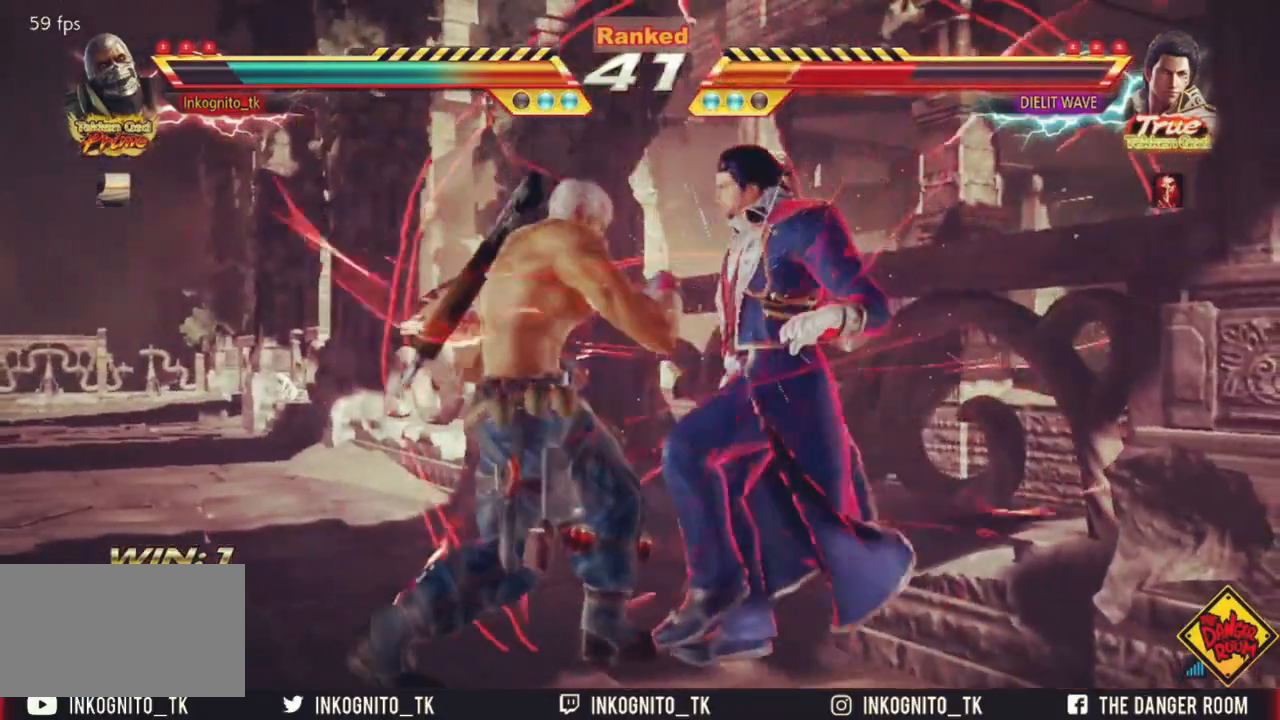
{"buttons": [], "left_stick": "down-left", "events": [[367, "left_stick", "down-left"], [383, "TRIANGLE", "down"], [450, "TRIANGLE", "up"]]}
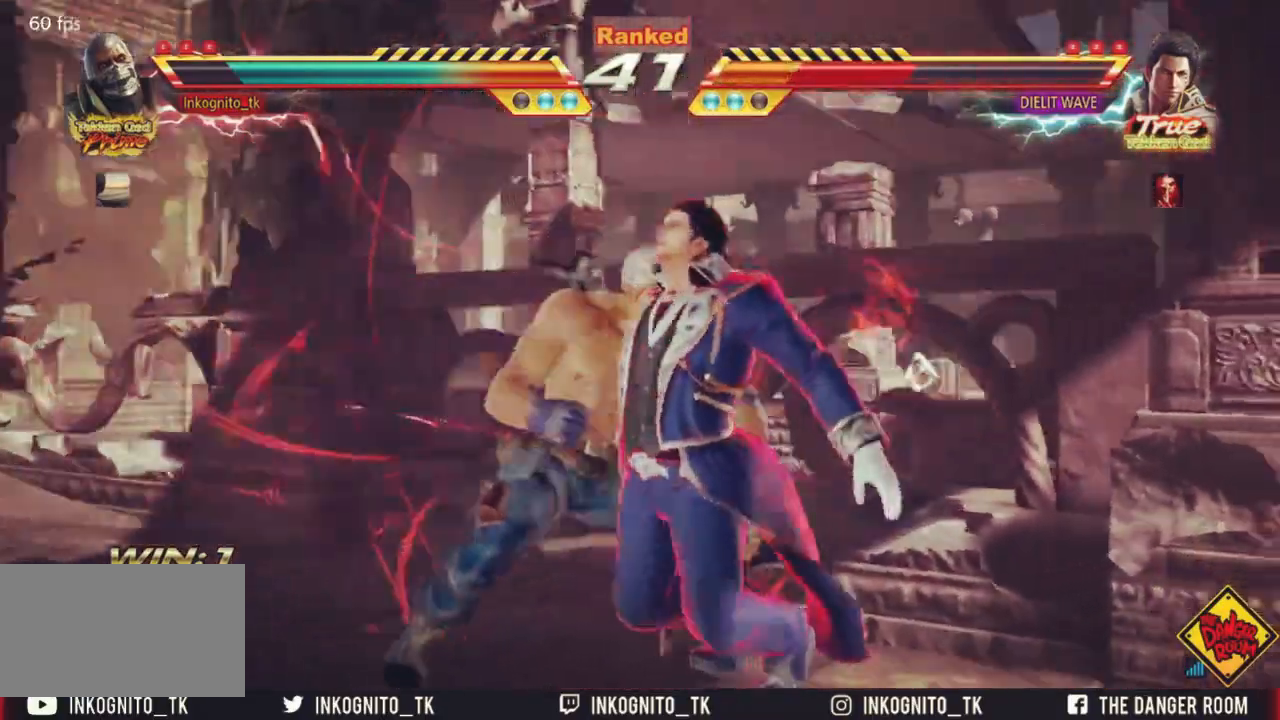
{"buttons": [], "left_stick": "center", "events": [[83, "SQUARE", "down"], [83, "left_stick", "center"], [150, "SQUARE", "up"]]}
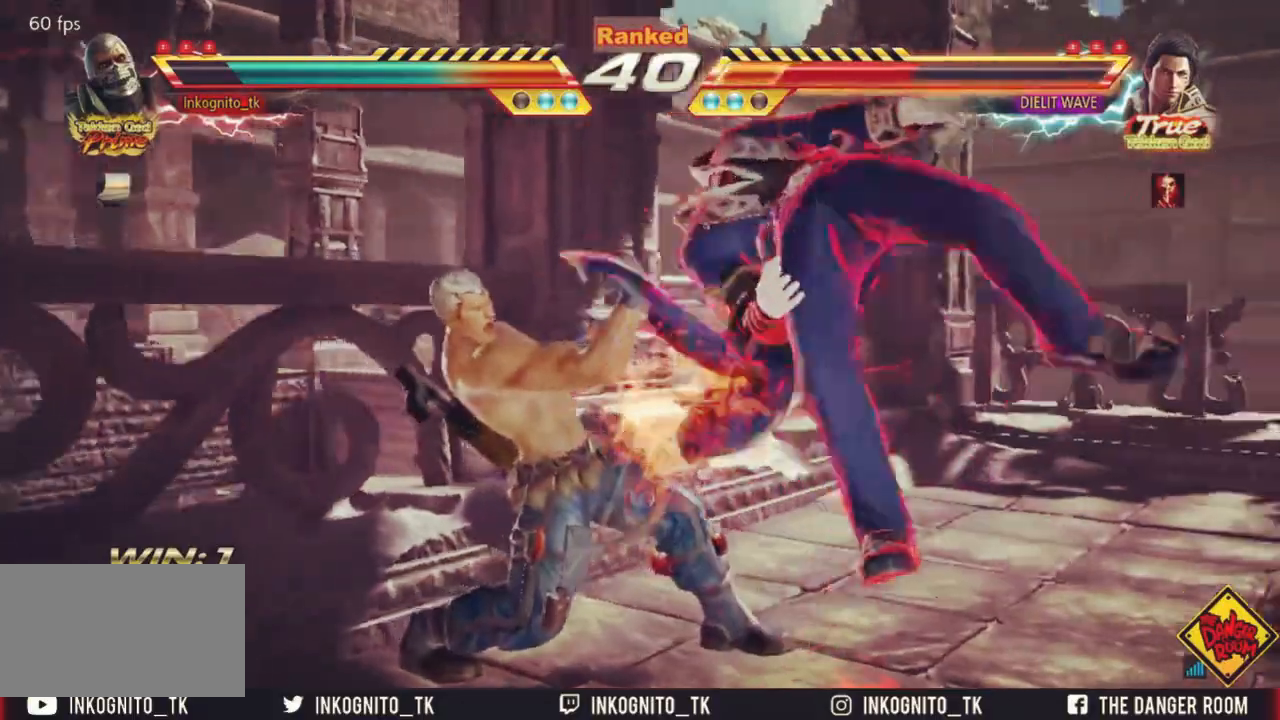
{"buttons": ["CROSS"], "left_stick": "center", "events": [[250, "CIRCLE", "down"], [333, "CIRCLE", "up"], [450, "CROSS", "down"]]}
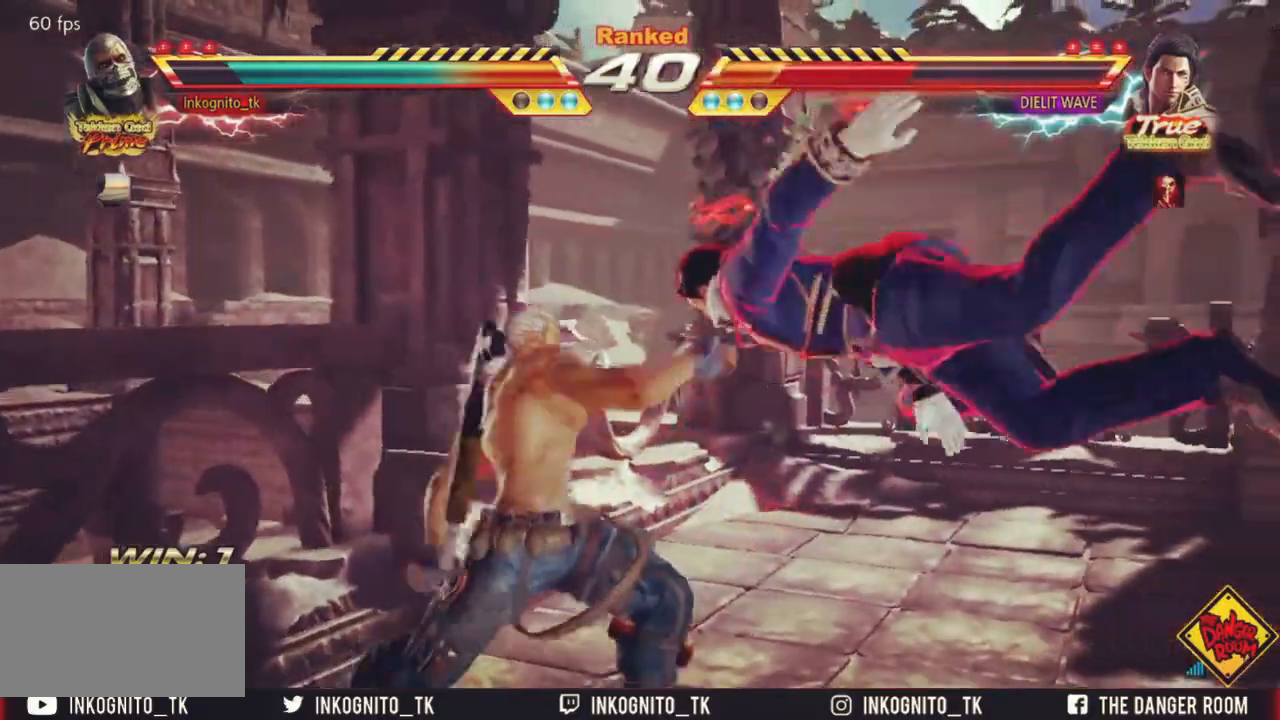
{"buttons": [], "left_stick": "center", "events": [[33, "CROSS", "up"], [433, "CIRCLE", "down"], [500, "CIRCLE", "up"]]}
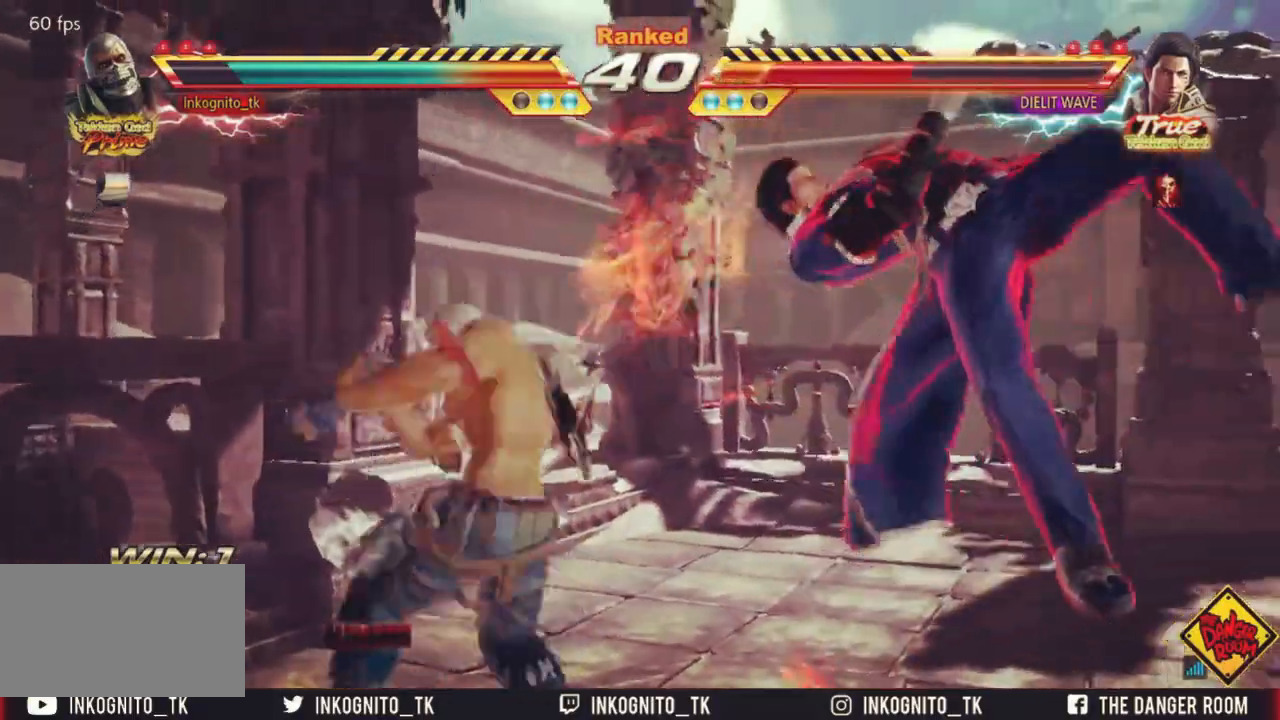
{"buttons": [], "left_stick": "center", "events": []}
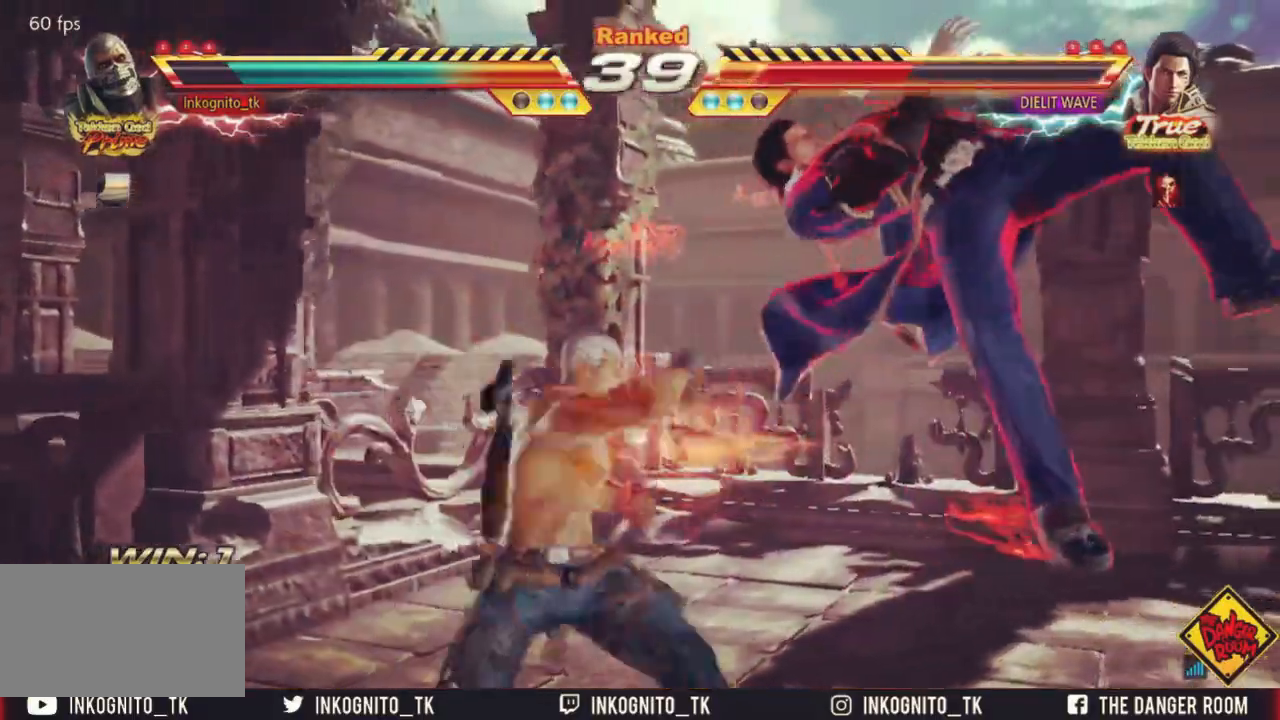
{"buttons": [], "left_stick": "center", "events": []}
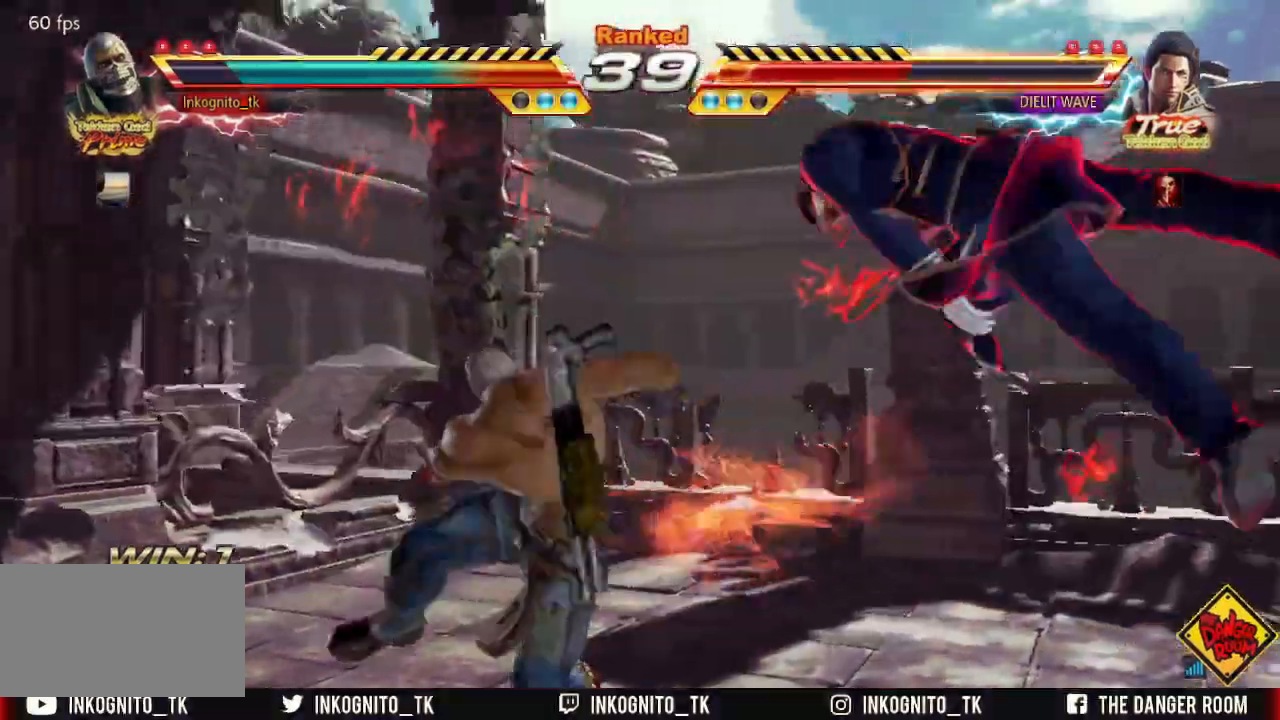
{"buttons": ["SQUARE"], "left_stick": "left", "events": [[183, "left_stick", "right"], [233, "left_stick", "center"], [317, "left_stick", "right"], [467, "left_stick", "left"], [483, "SQUARE", "down"]]}
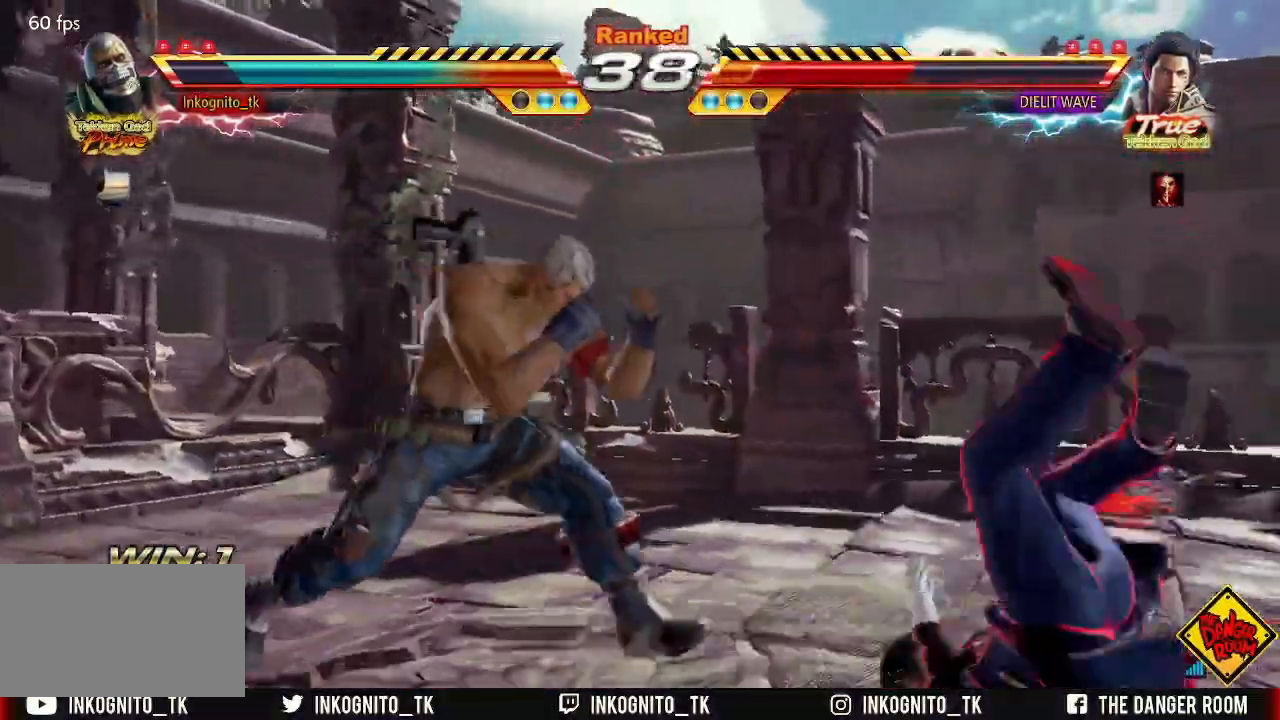
{"buttons": ["SQUARE"], "left_stick": "center", "events": [[33, "SQUARE", "up"], [33, "left_stick", "center"], [150, "SQUARE", "down"]]}
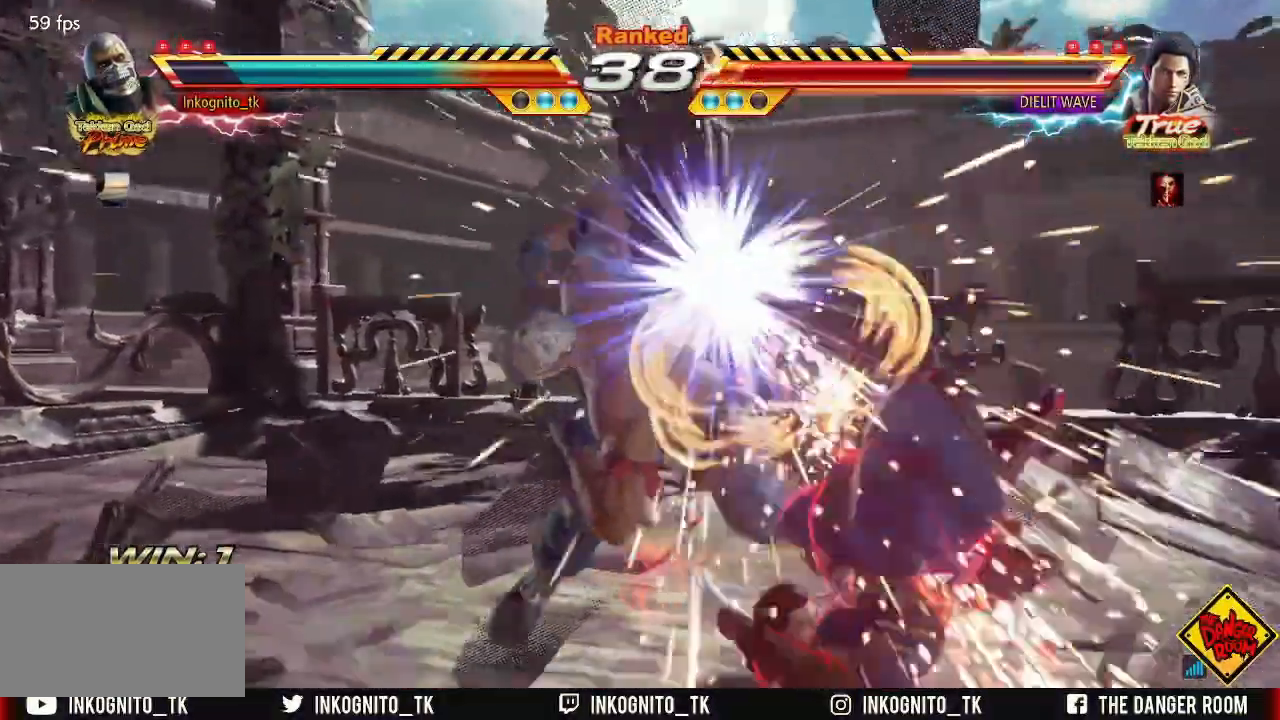
{"buttons": ["SQUARE"], "left_stick": "center", "events": []}
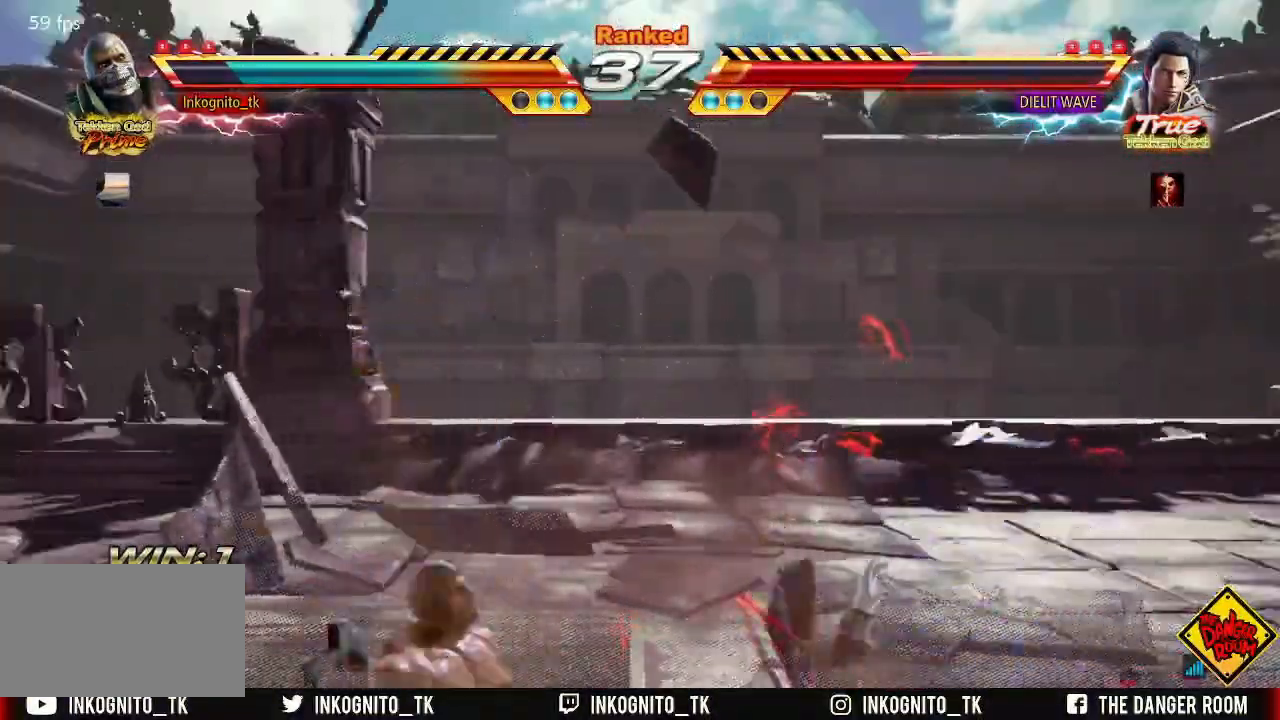
{"buttons": ["SQUARE"], "left_stick": "center", "events": []}
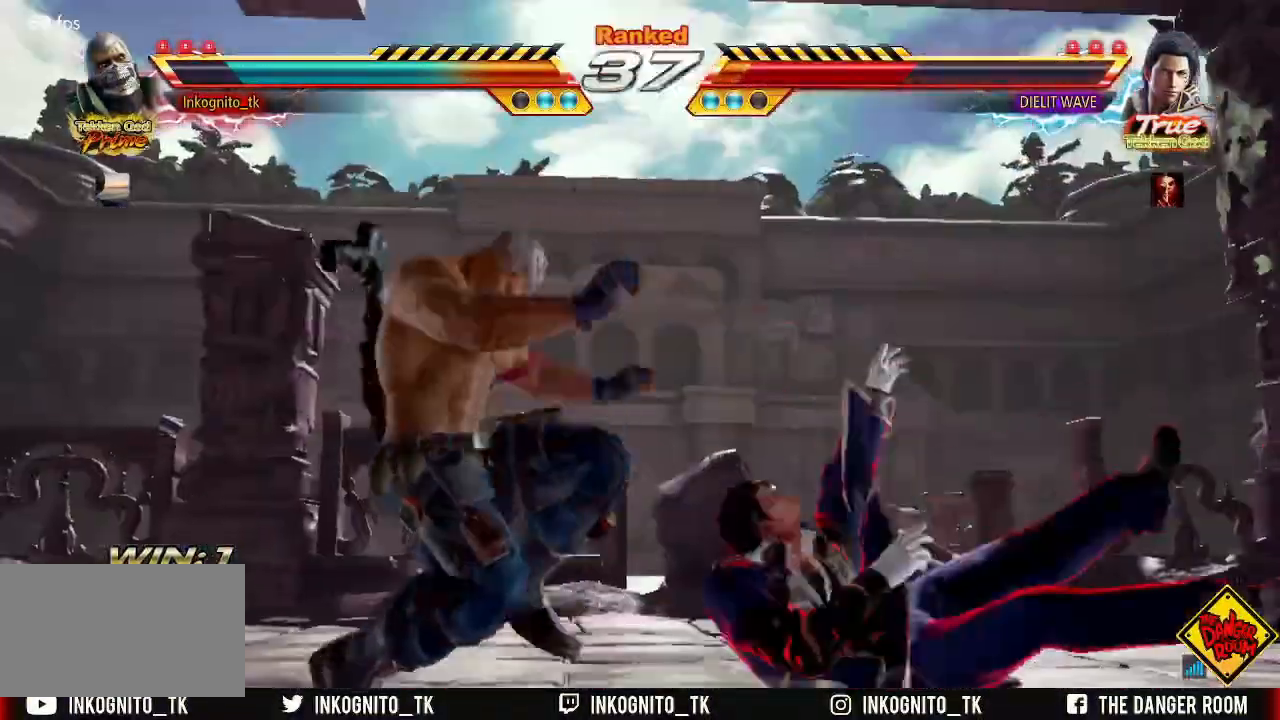
{"buttons": ["SQUARE"], "left_stick": "center", "events": []}
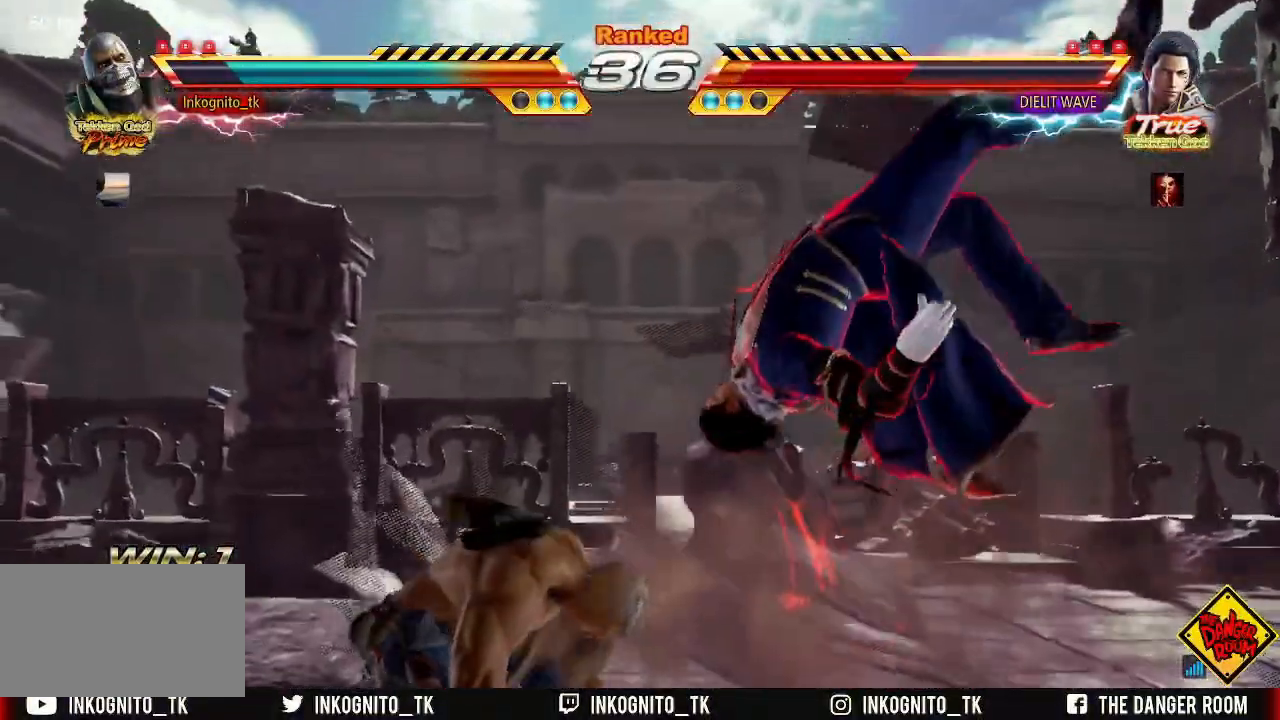
{"buttons": [], "left_stick": "center", "events": [[50, "left_stick", "down-left"], [117, "TRIANGLE", "down"], [167, "TRIANGLE", "up"], [217, "TRIANGLE", "down"], [267, "SQUARE", "up"], [267, "TRIANGLE", "up"], [467, "left_stick", "center"]]}
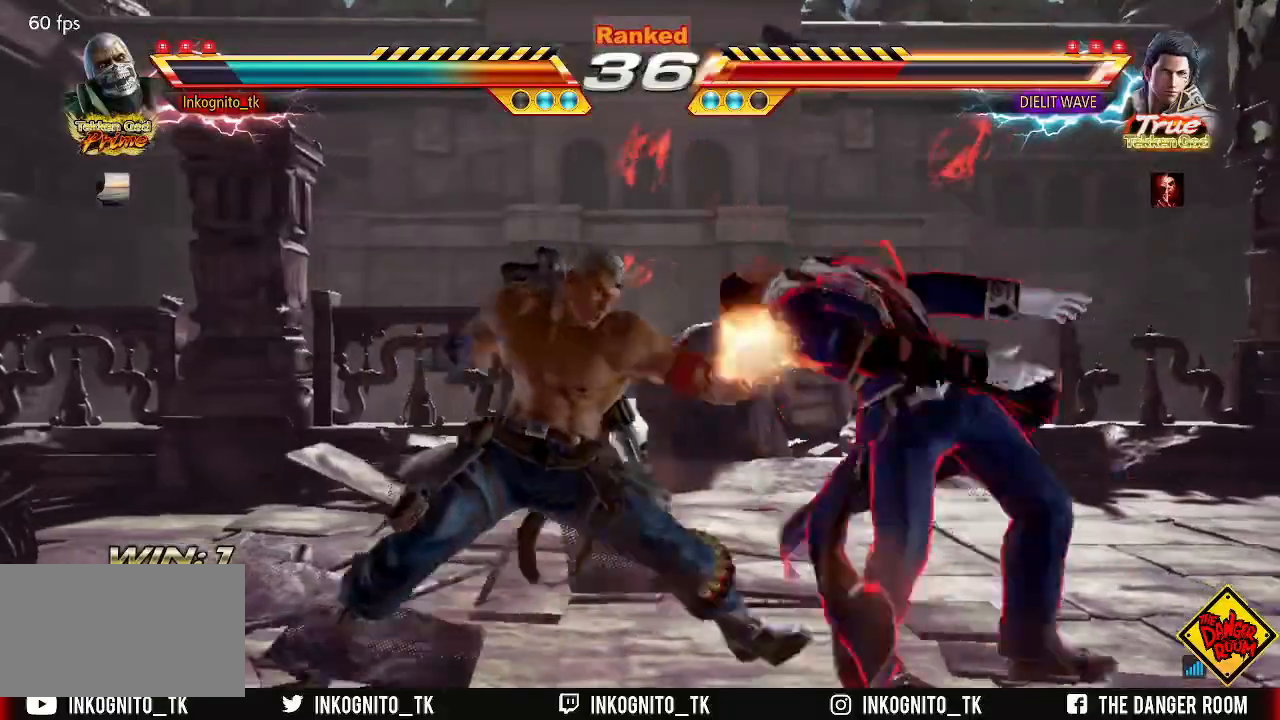
{"buttons": ["CROSS", "CIRCLE"], "left_stick": "center", "events": [[17, "CIRCLE", "down"], [17, "CROSS", "down"]]}
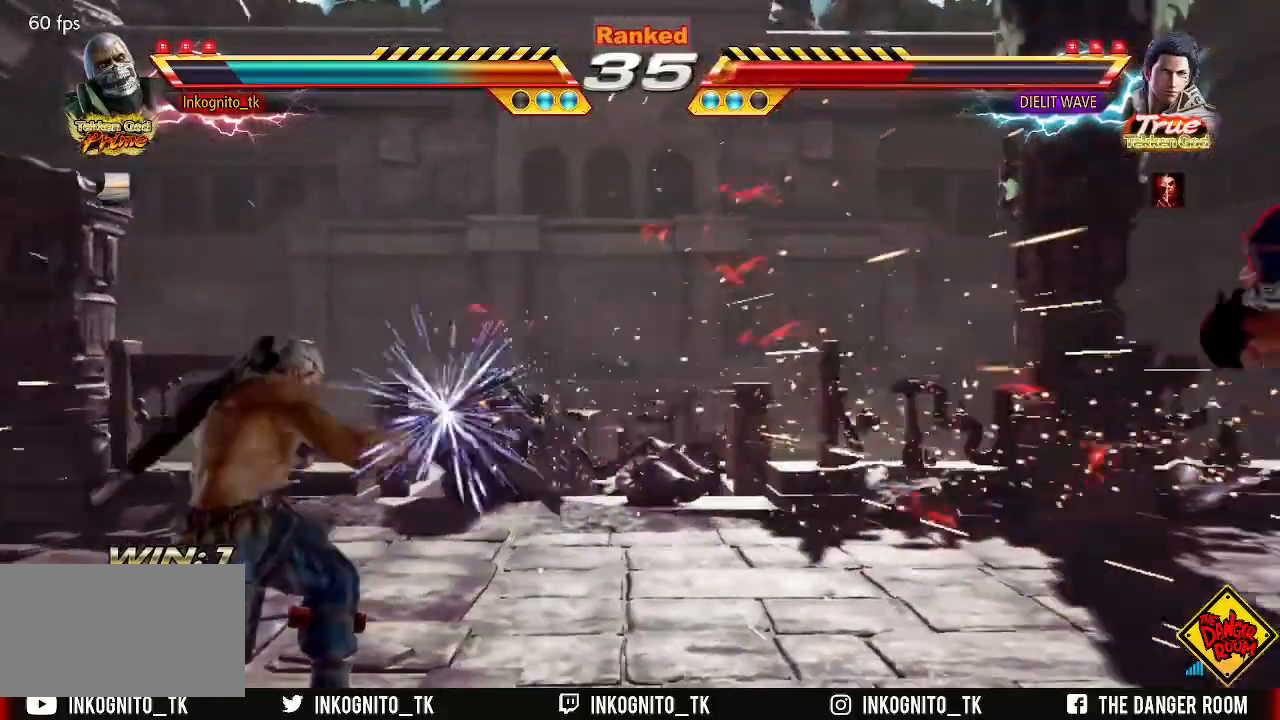
{"buttons": [], "left_stick": "right", "events": [[67, "left_stick", "right"], [133, "left_stick", "center"], [183, "CROSS", "up"], [200, "CIRCLE", "up"], [217, "left_stick", "right"]]}
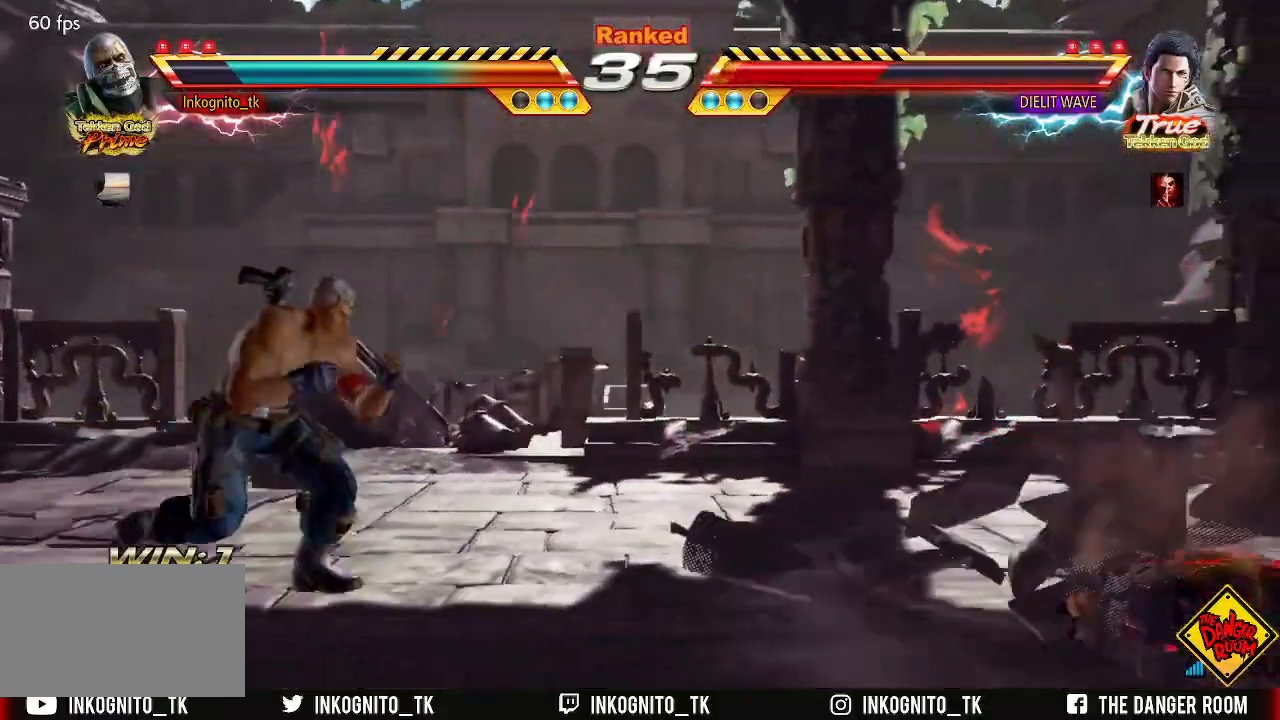
{"buttons": [], "left_stick": "center", "events": [[83, "left_stick", "center"]]}
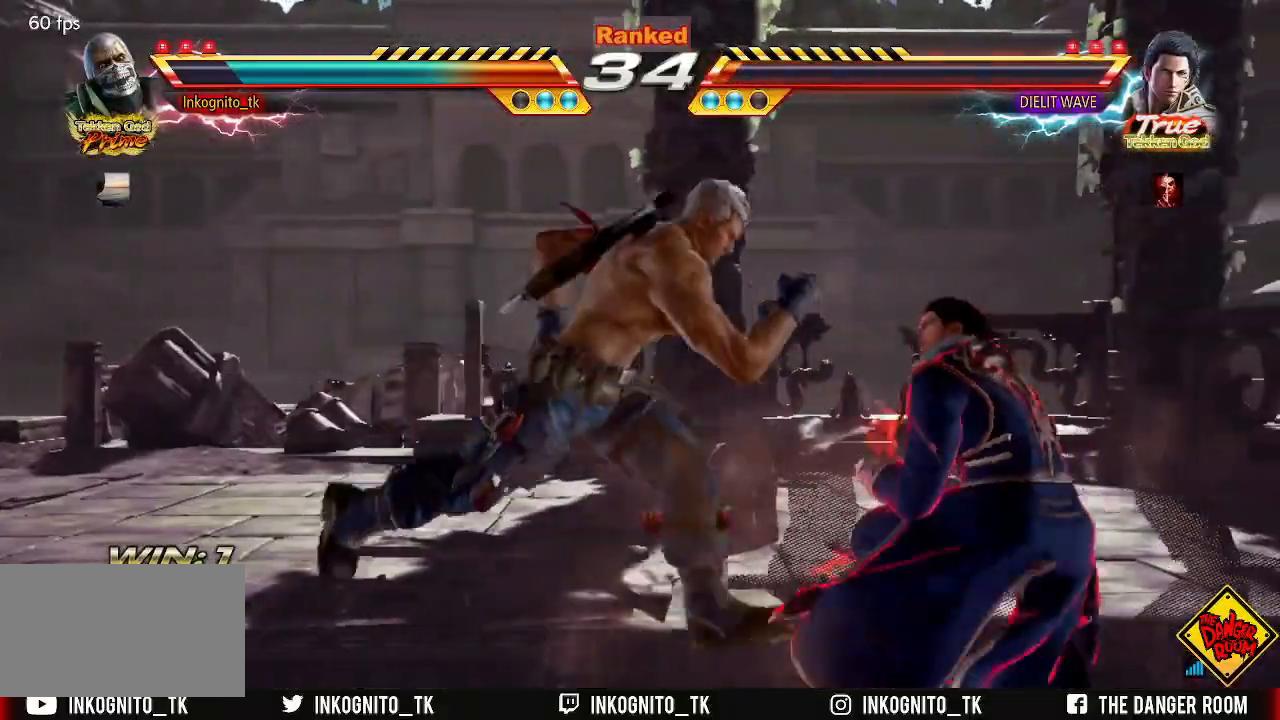
{"buttons": [], "left_stick": "center", "events": []}
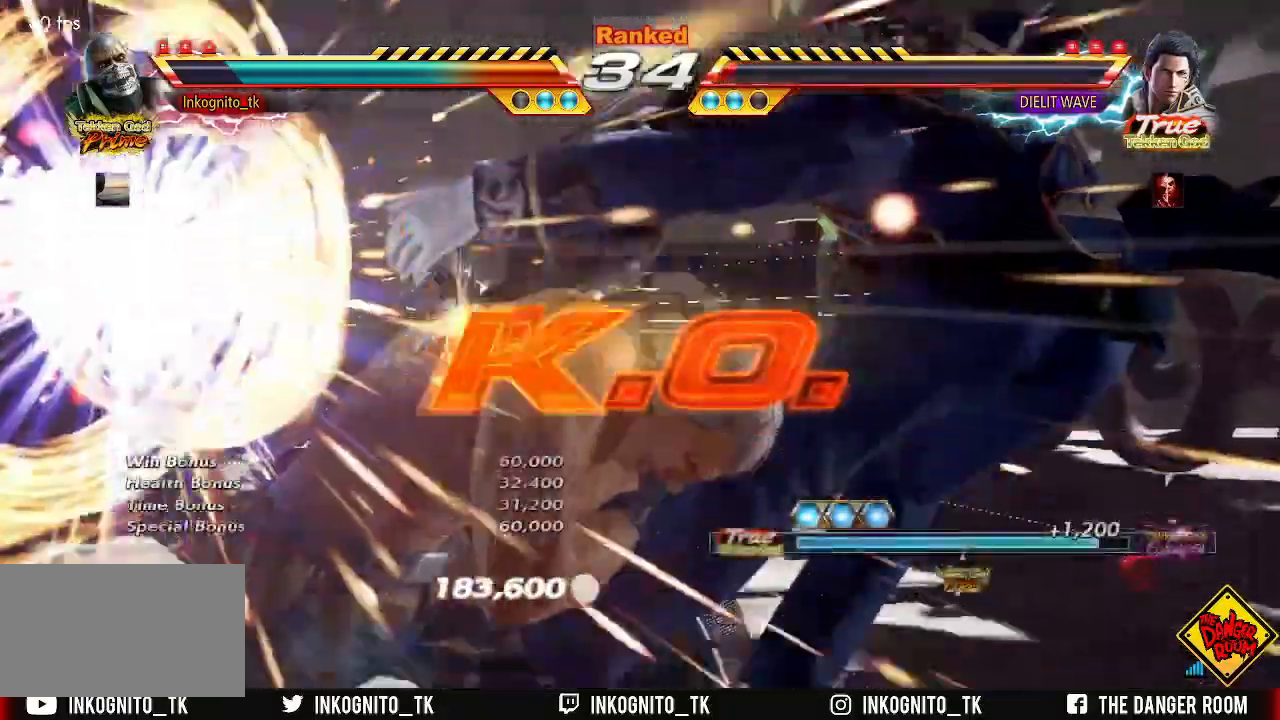
{"buttons": [], "left_stick": "center", "events": []}
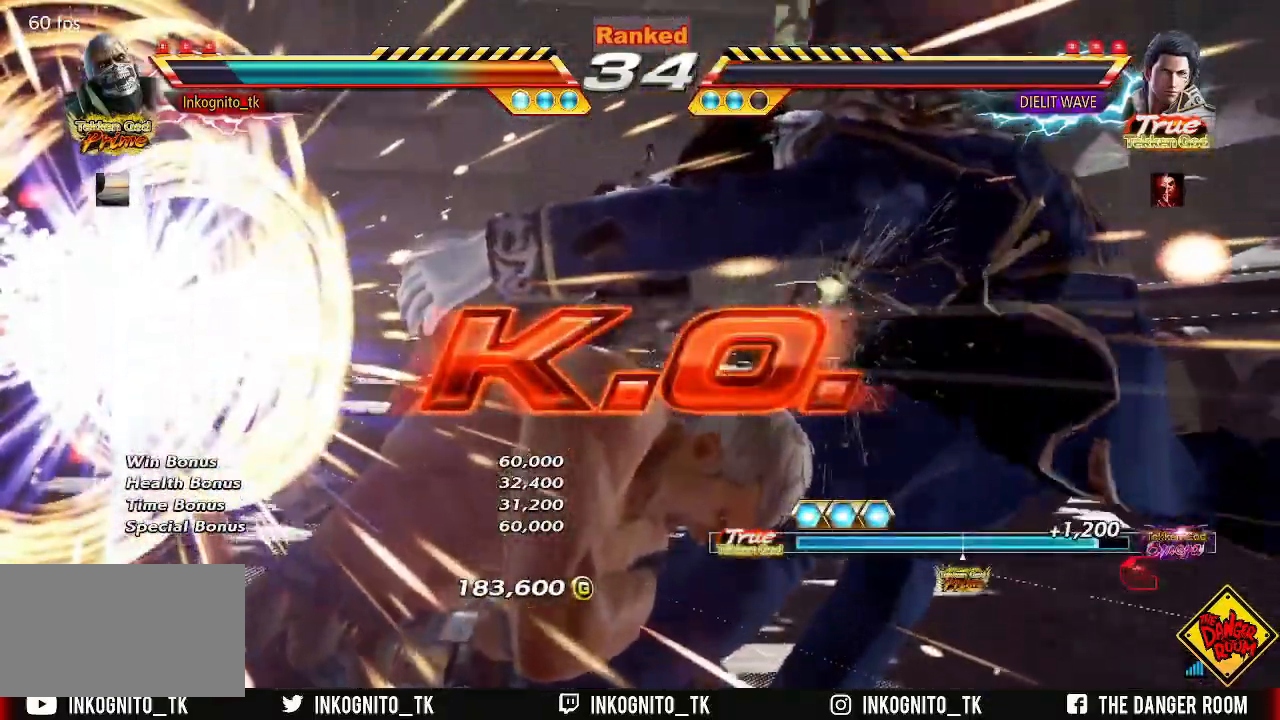
{"buttons": [], "left_stick": "center", "events": []}
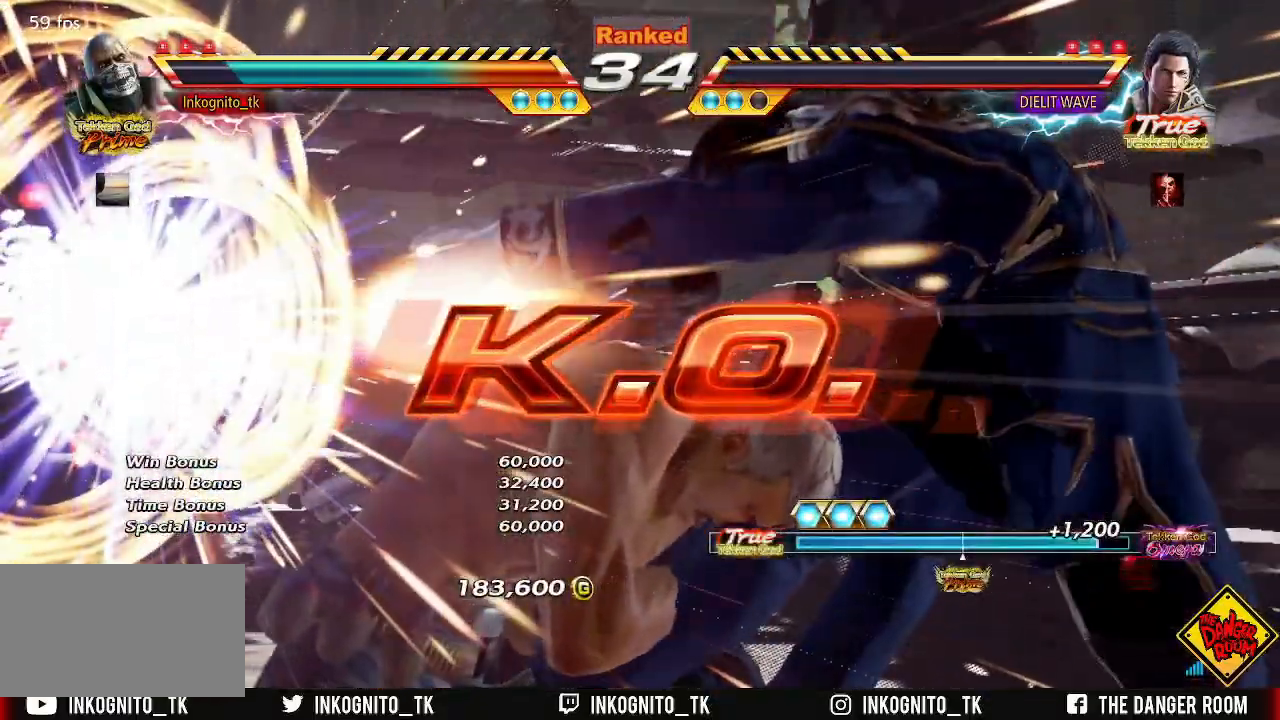
{"buttons": [], "left_stick": "center", "events": []}
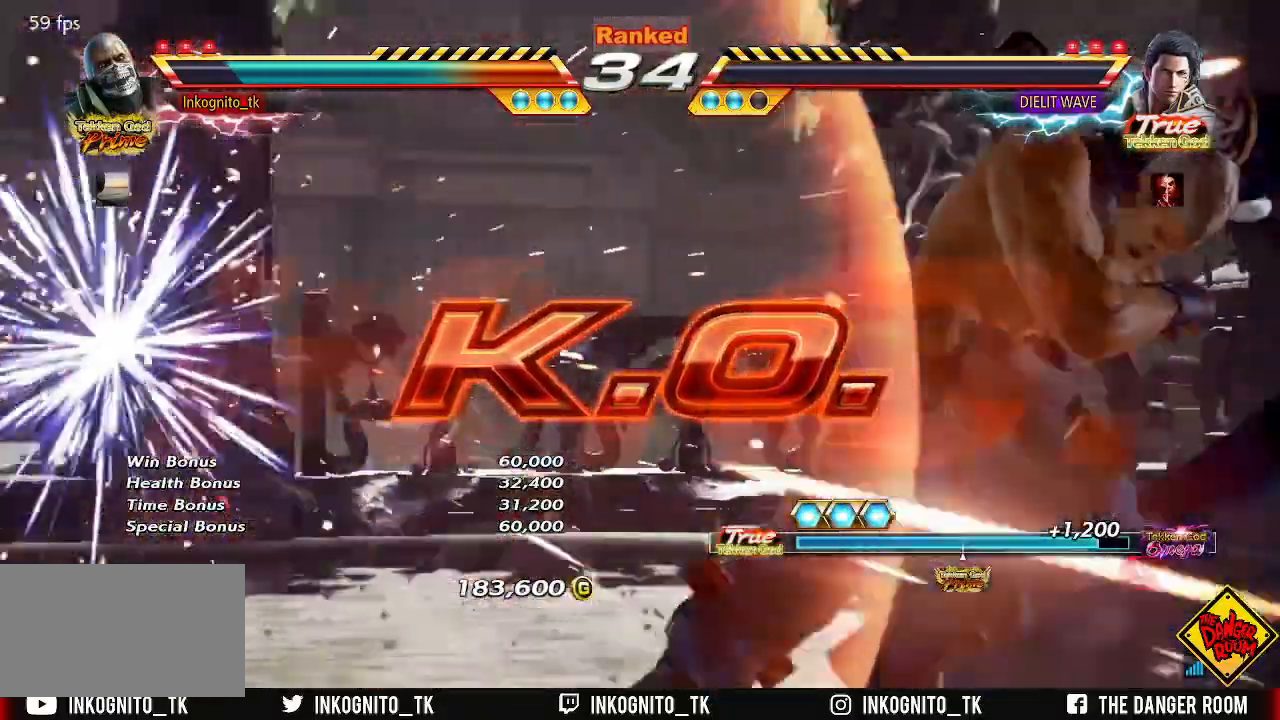
{"buttons": [], "left_stick": "center", "events": []}
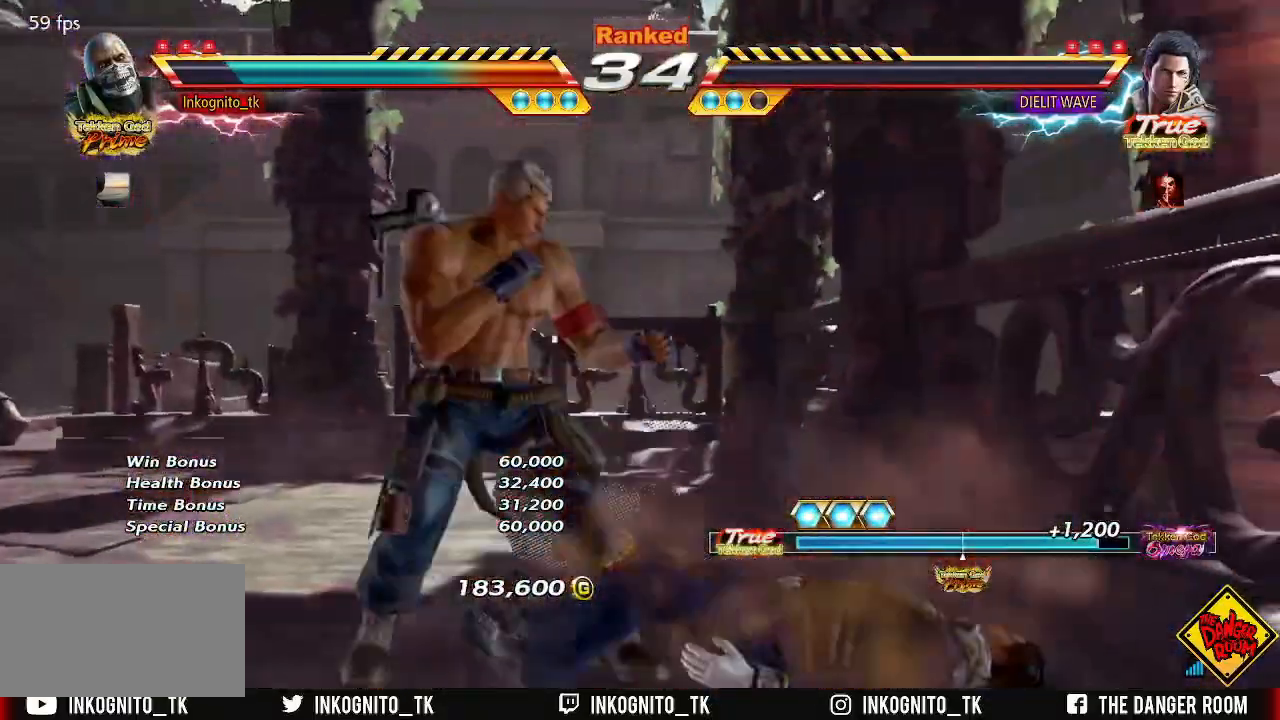
{"buttons": [], "left_stick": "center", "events": []}
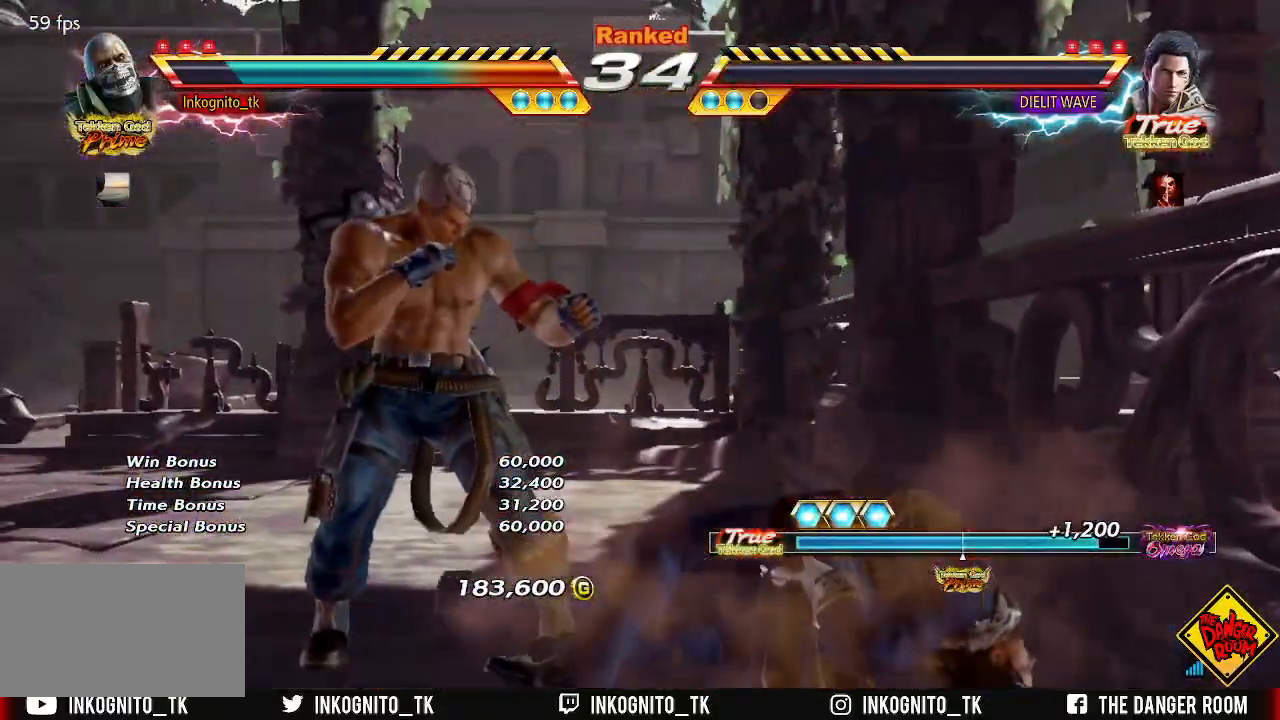
{"buttons": [], "left_stick": "center", "events": []}
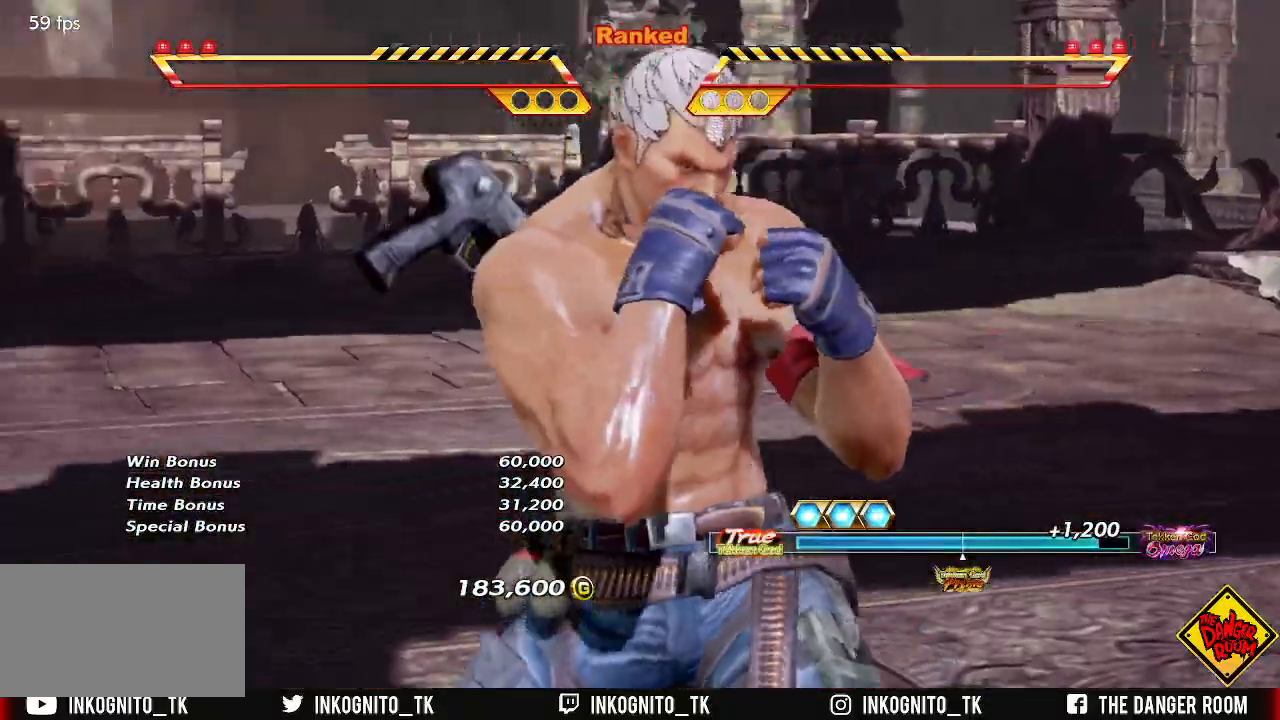
{"buttons": [], "left_stick": "center", "events": []}